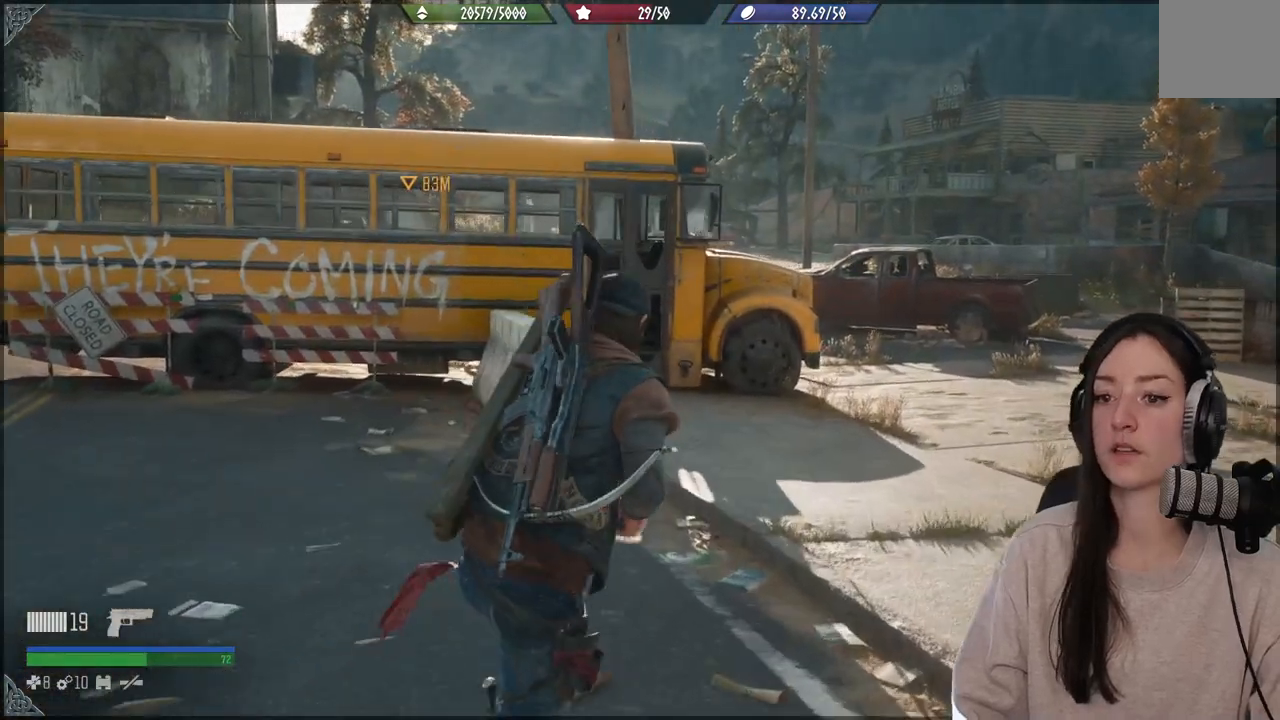
Gameplay with a controller (Xbox layout); each line is a JSON object with the inputs held at the frame after it. "events" lists button and stick changes between this image and that frame as [ms after this image, input, new state], when the widget could be followed in between. Not read: L3.
{"buttons": [], "left_stick": "up", "right_stick": "center", "events": [[167, "right_stick", "down-left"], [333, "right_stick", "center"]]}
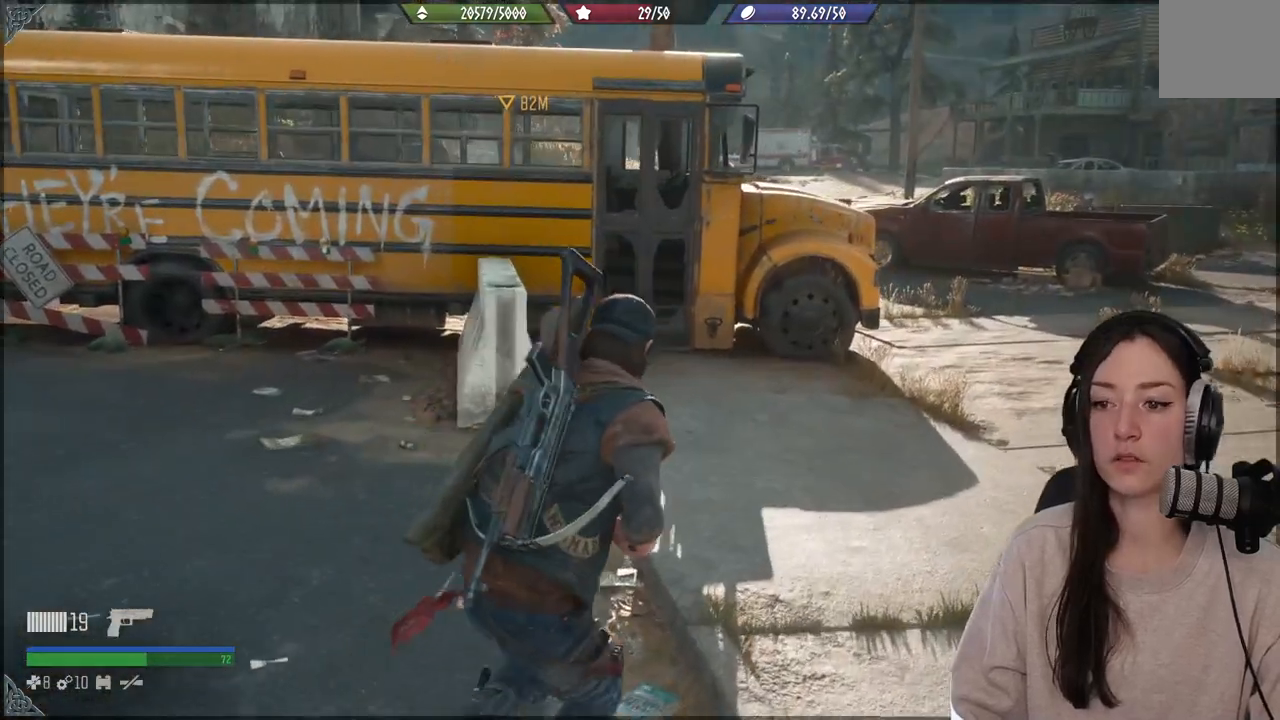
{"buttons": [], "left_stick": "up", "right_stick": "center", "events": []}
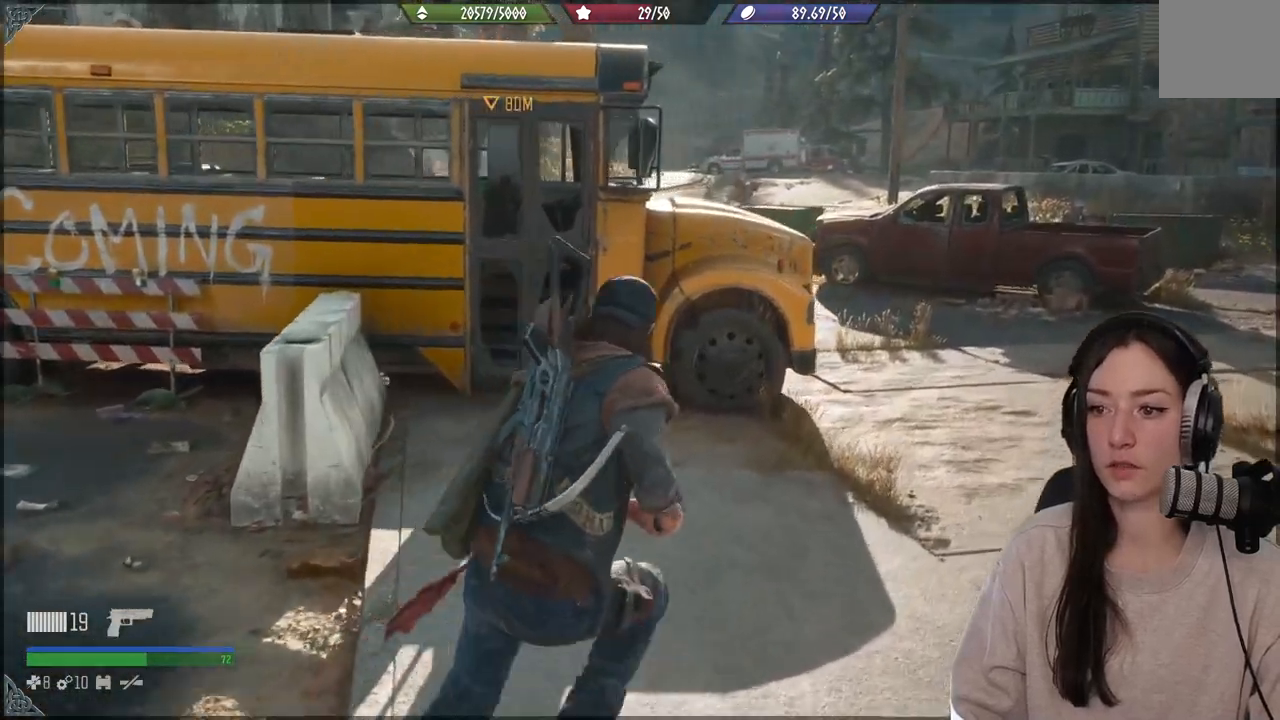
{"buttons": [], "left_stick": "up", "right_stick": "center", "events": []}
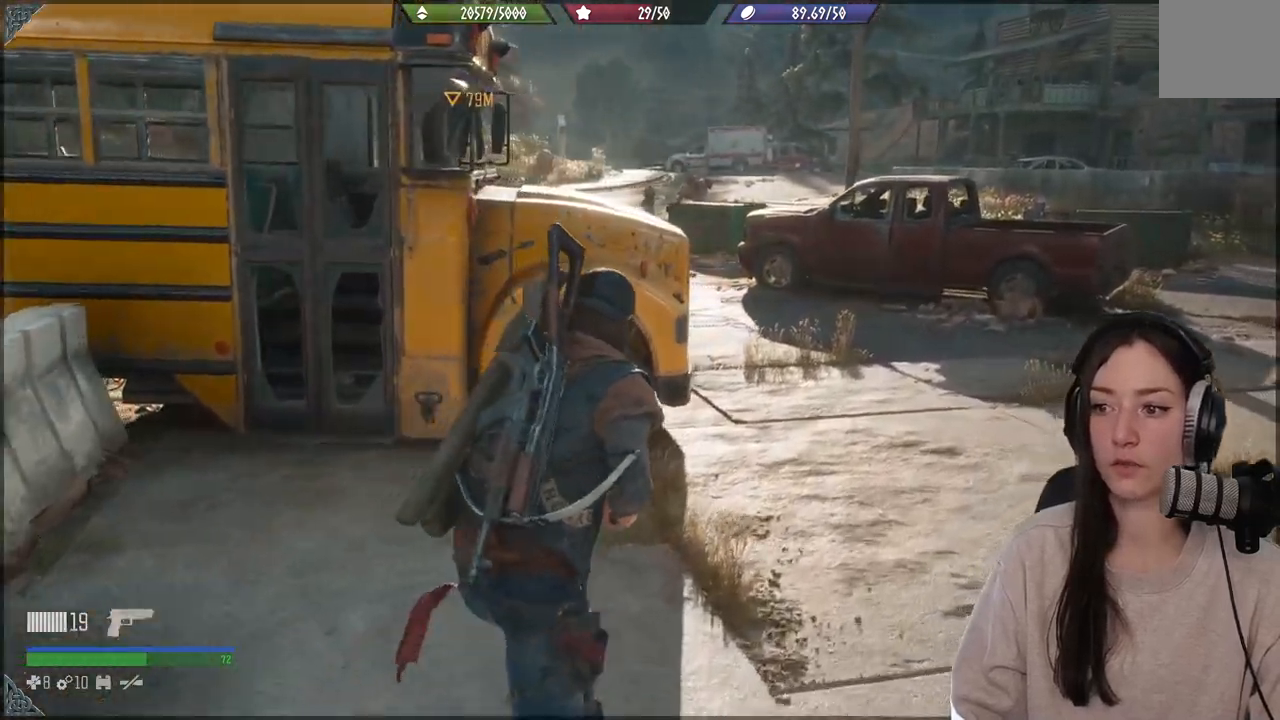
{"buttons": [], "left_stick": "up", "right_stick": "center", "events": []}
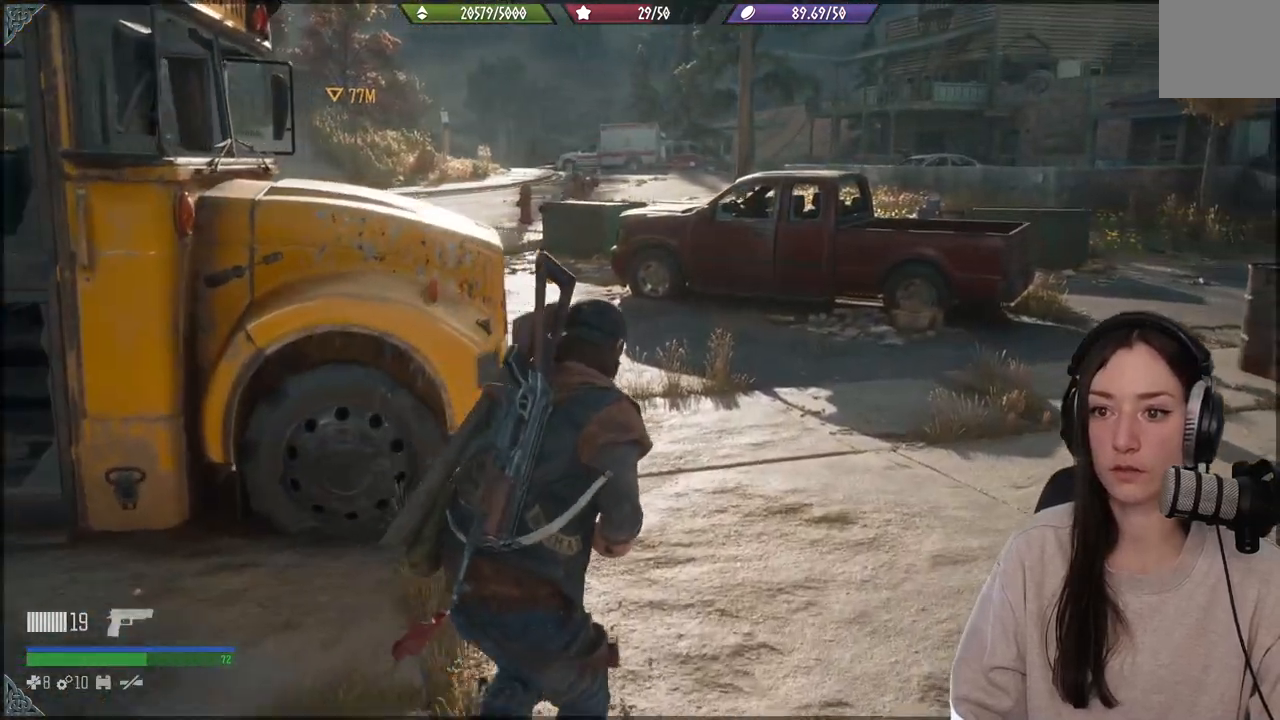
{"buttons": [], "left_stick": "up", "right_stick": "center", "events": []}
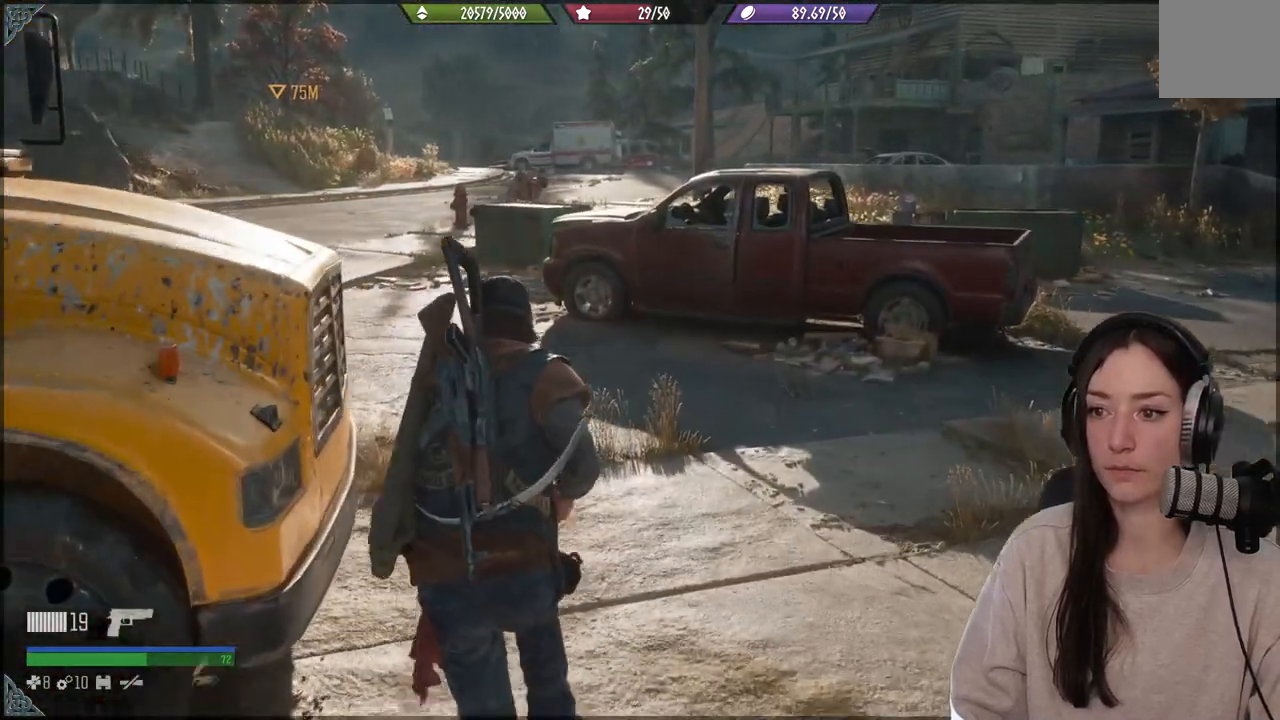
{"buttons": [], "left_stick": "up", "right_stick": "left", "events": [[483, "right_stick", "left"]]}
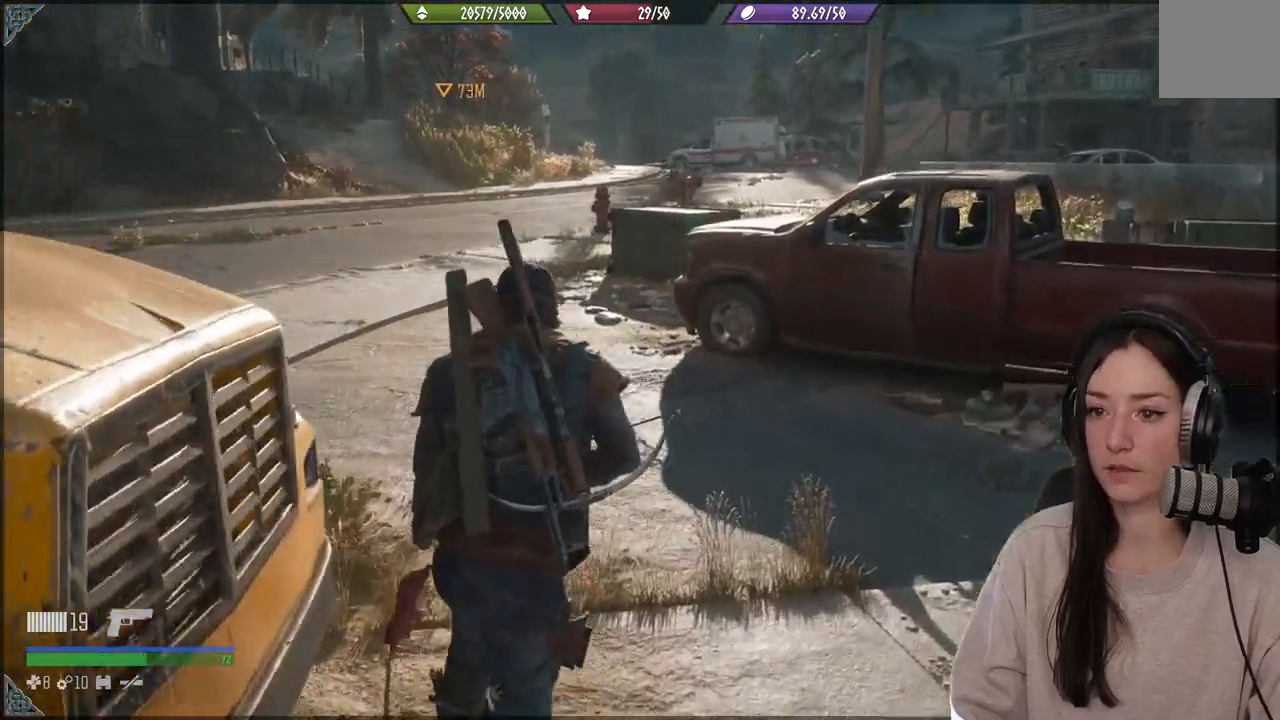
{"buttons": [], "left_stick": "up", "right_stick": "up-left", "events": [[50, "right_stick", "up-left"], [167, "right_stick", "center"], [450, "right_stick", "up-left"]]}
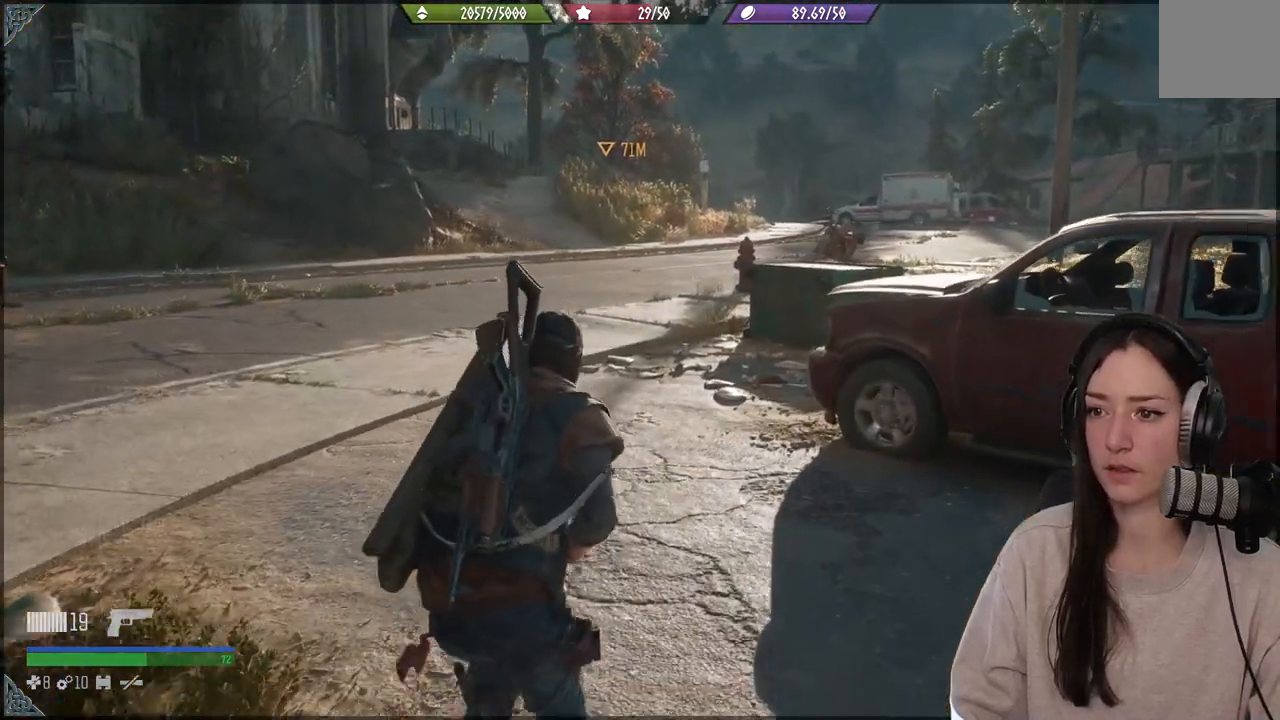
{"buttons": [], "left_stick": "up", "right_stick": "center", "events": [[67, "right_stick", "center"]]}
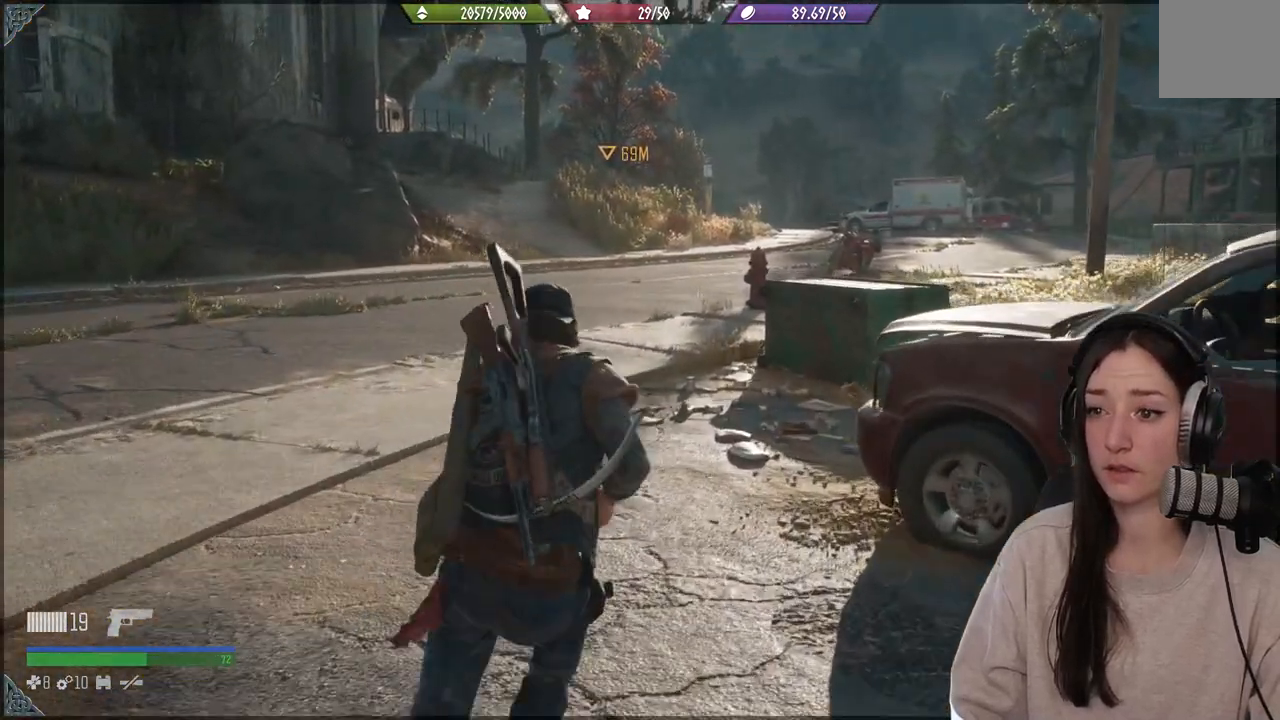
{"buttons": [], "left_stick": "up", "right_stick": "center", "events": []}
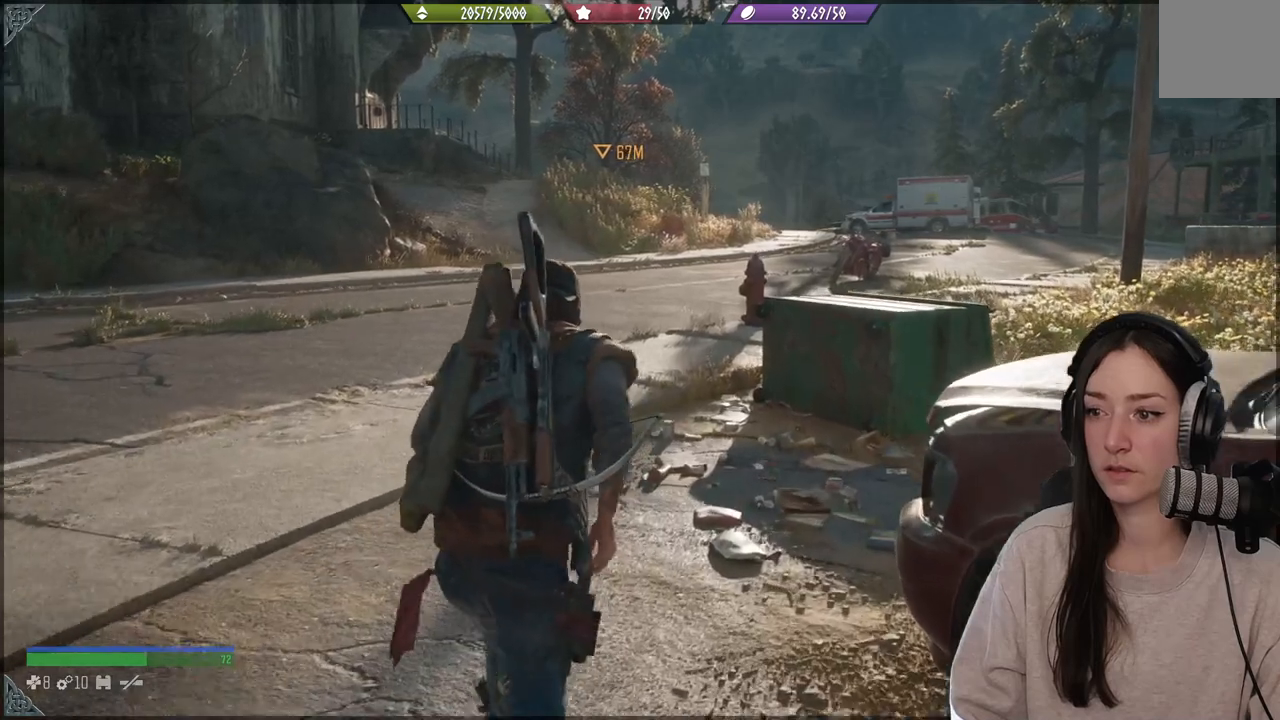
{"buttons": [], "left_stick": "up", "right_stick": "center", "events": []}
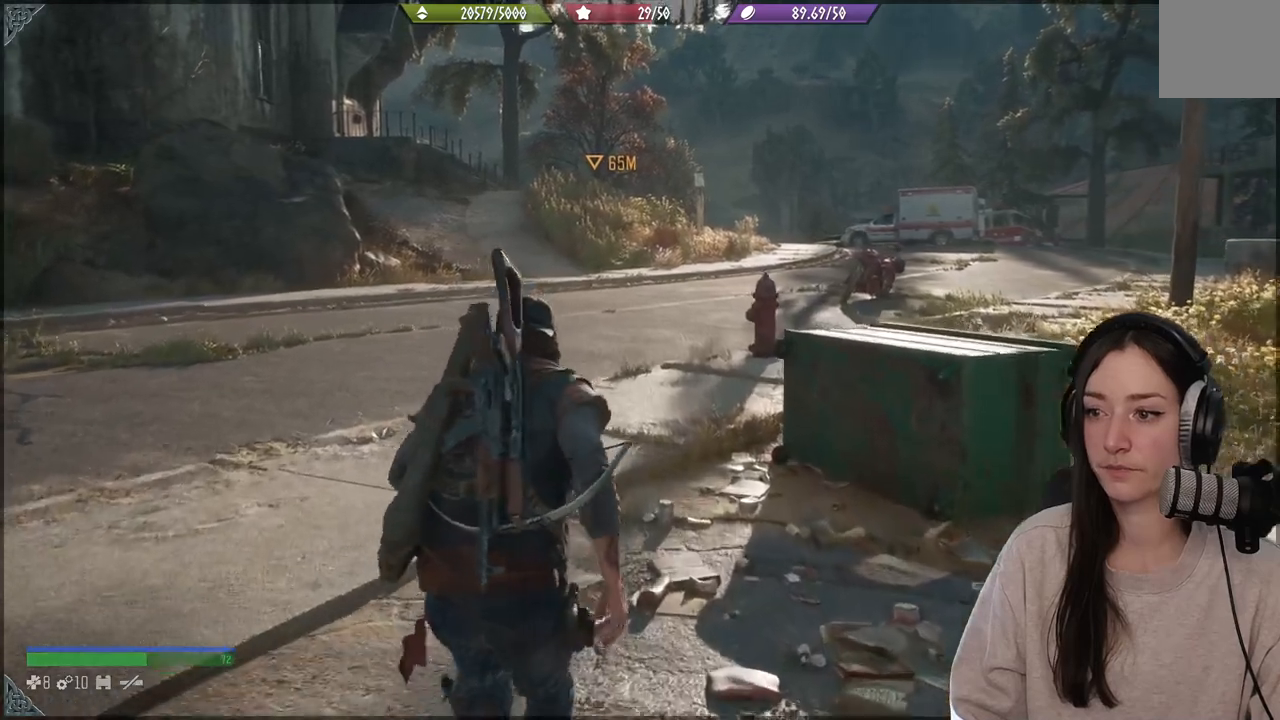
{"buttons": [], "left_stick": "up", "right_stick": "center", "events": []}
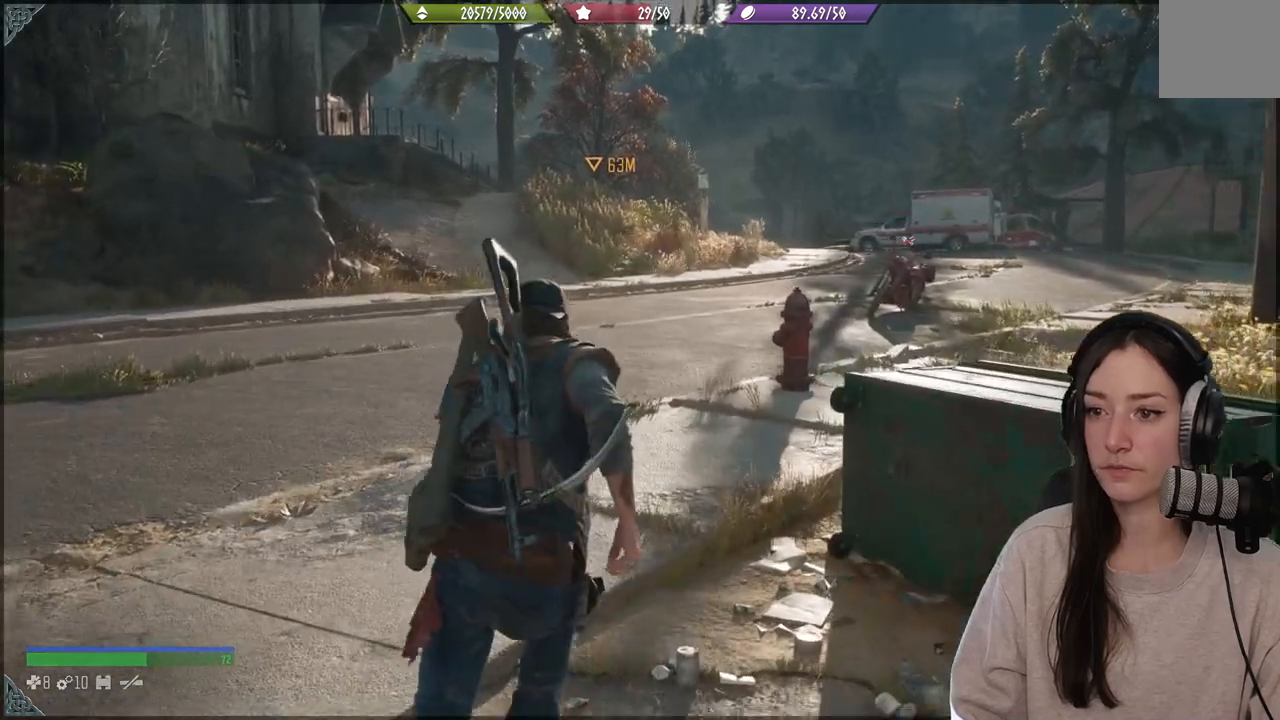
{"buttons": [], "left_stick": "up", "right_stick": "center", "events": []}
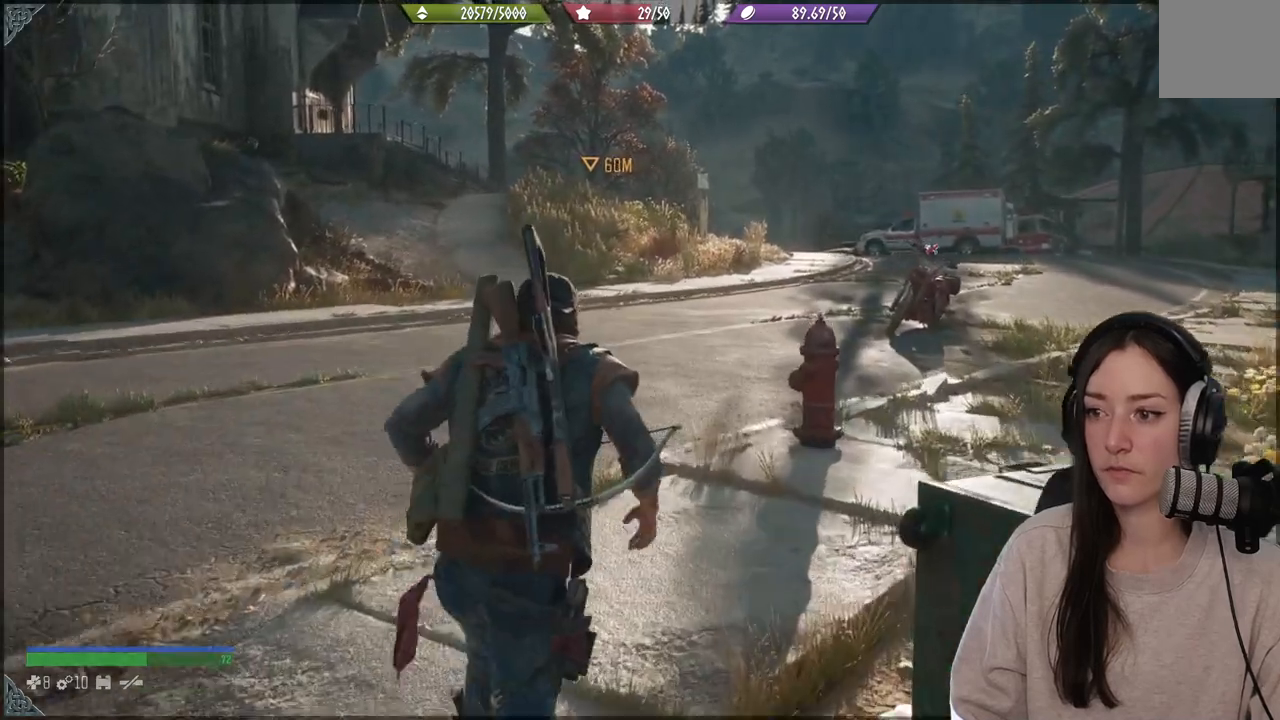
{"buttons": [], "left_stick": "up", "right_stick": "up-left", "events": [[433, "right_stick", "up-left"]]}
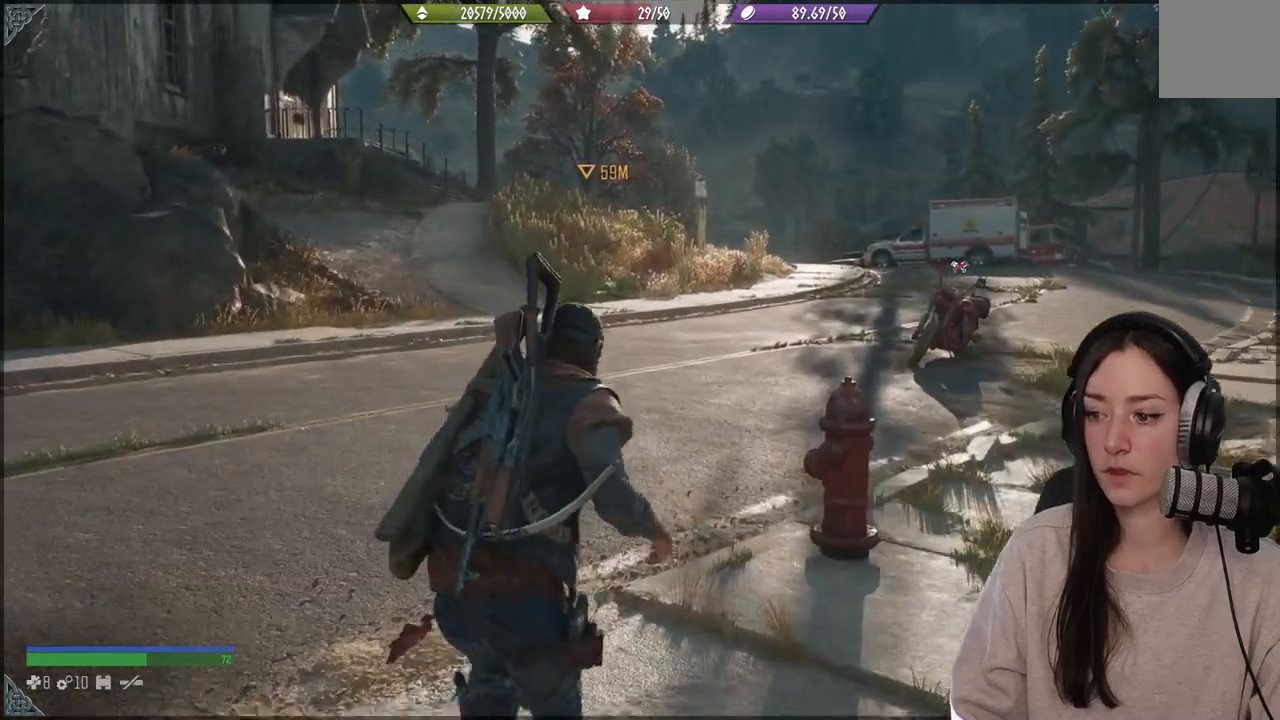
{"buttons": [], "left_stick": "up", "right_stick": "center", "events": [[117, "right_stick", "center"]]}
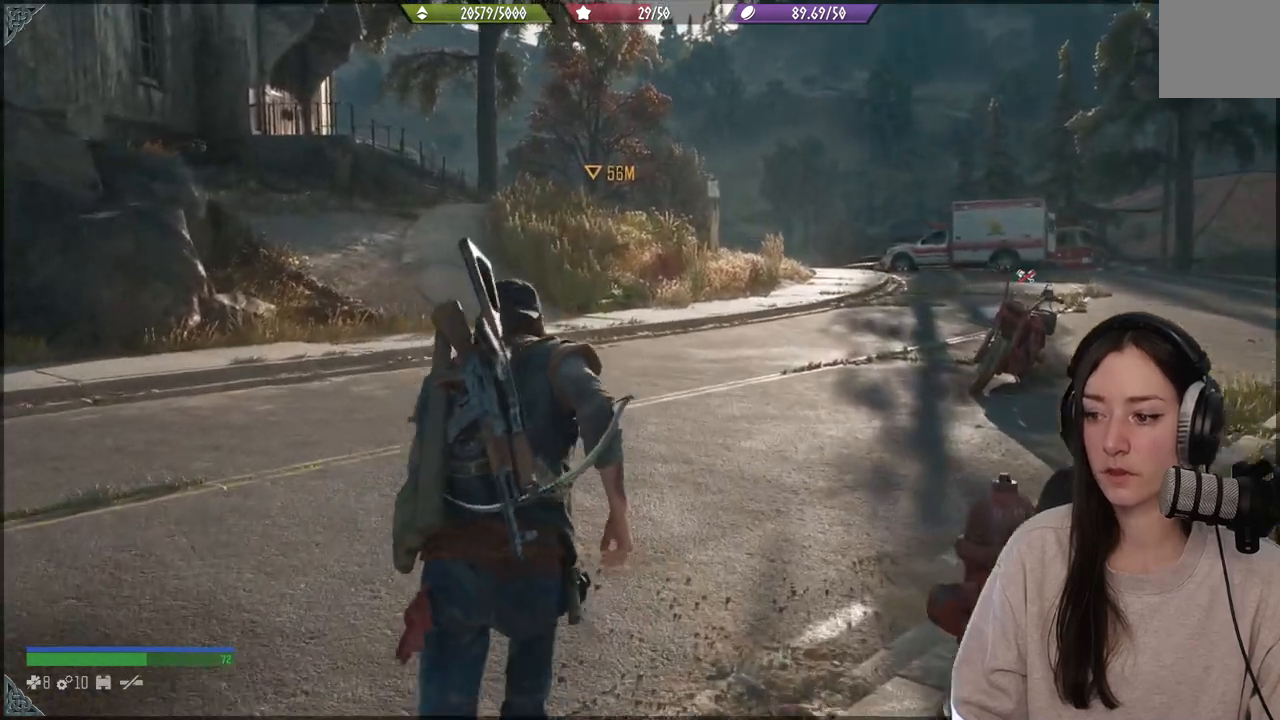
{"buttons": [], "left_stick": "up", "right_stick": "center", "events": [[117, "R3", "down"], [233, "R3", "up"]]}
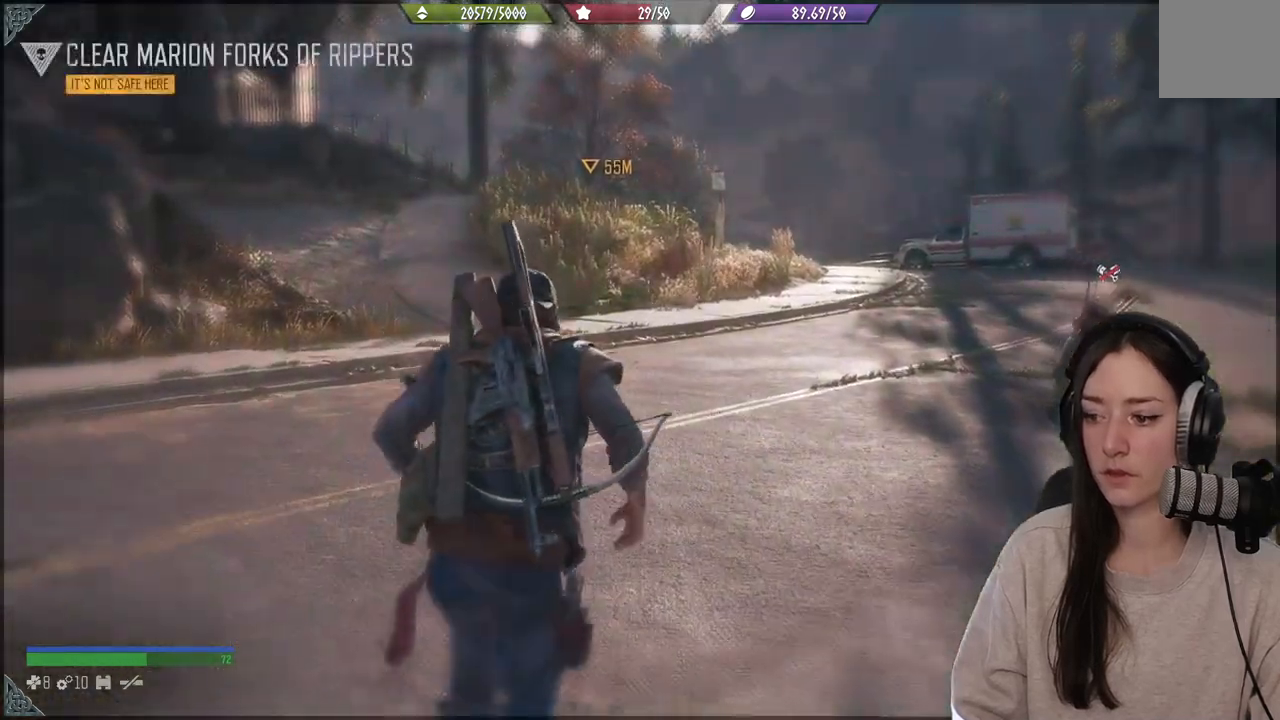
{"buttons": [], "left_stick": "up", "right_stick": "center", "events": []}
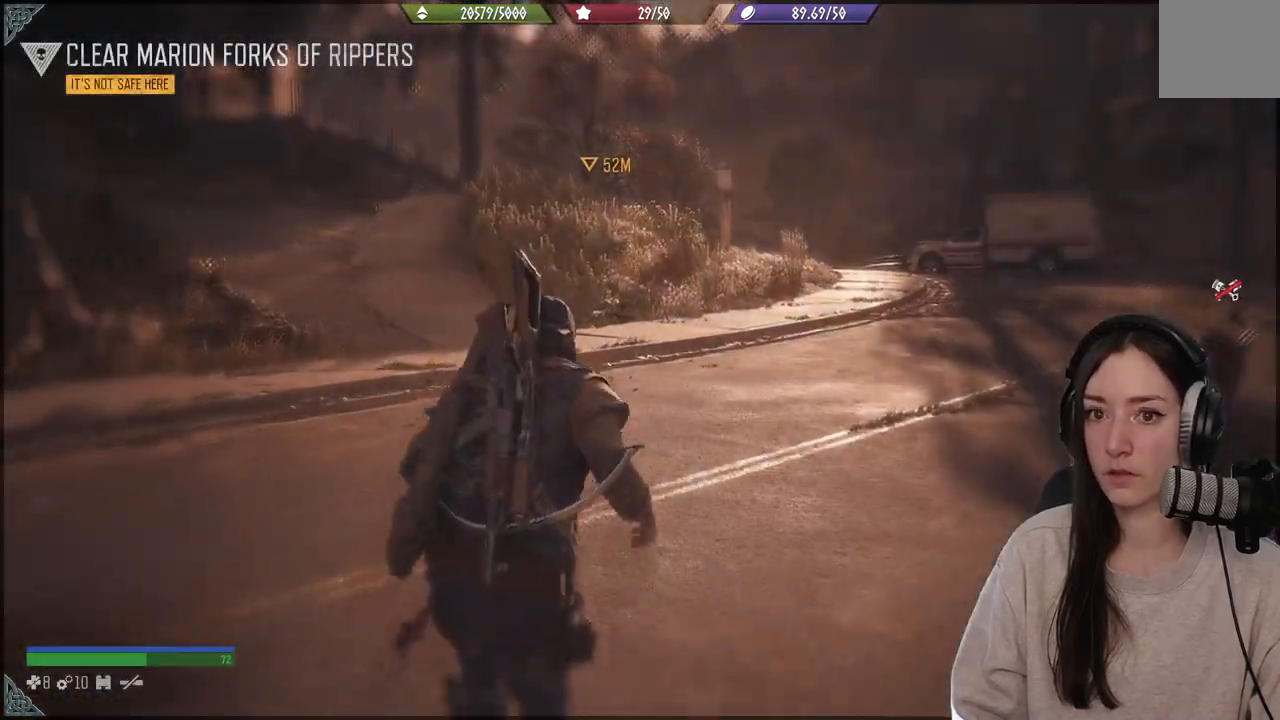
{"buttons": [], "left_stick": "up", "right_stick": "center", "events": []}
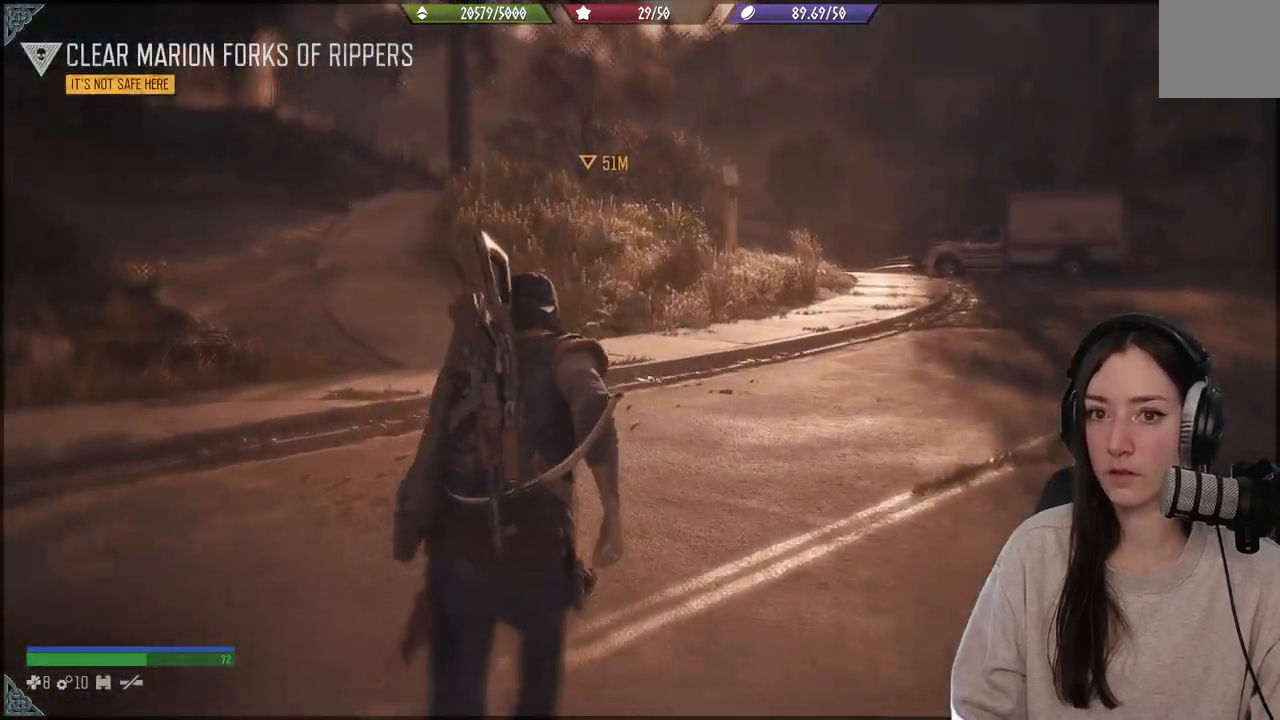
{"buttons": [], "left_stick": "up", "right_stick": "center", "events": []}
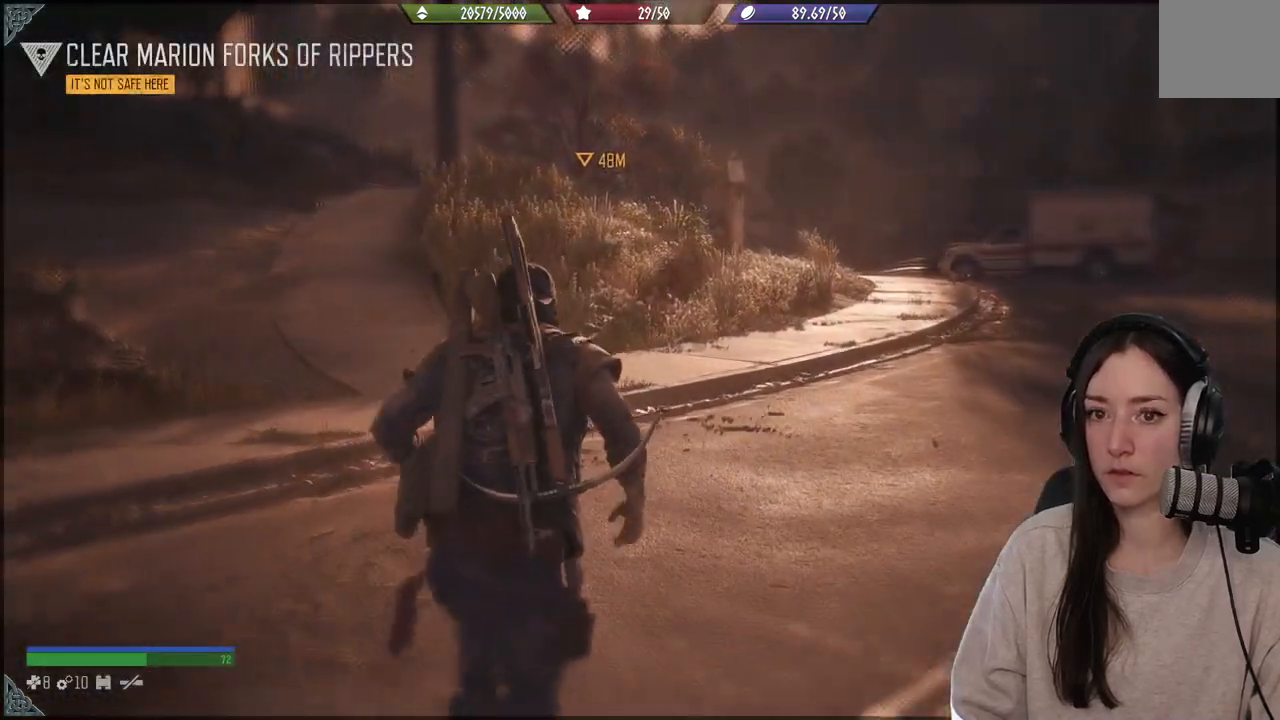
{"buttons": [], "left_stick": "up", "right_stick": "center", "events": []}
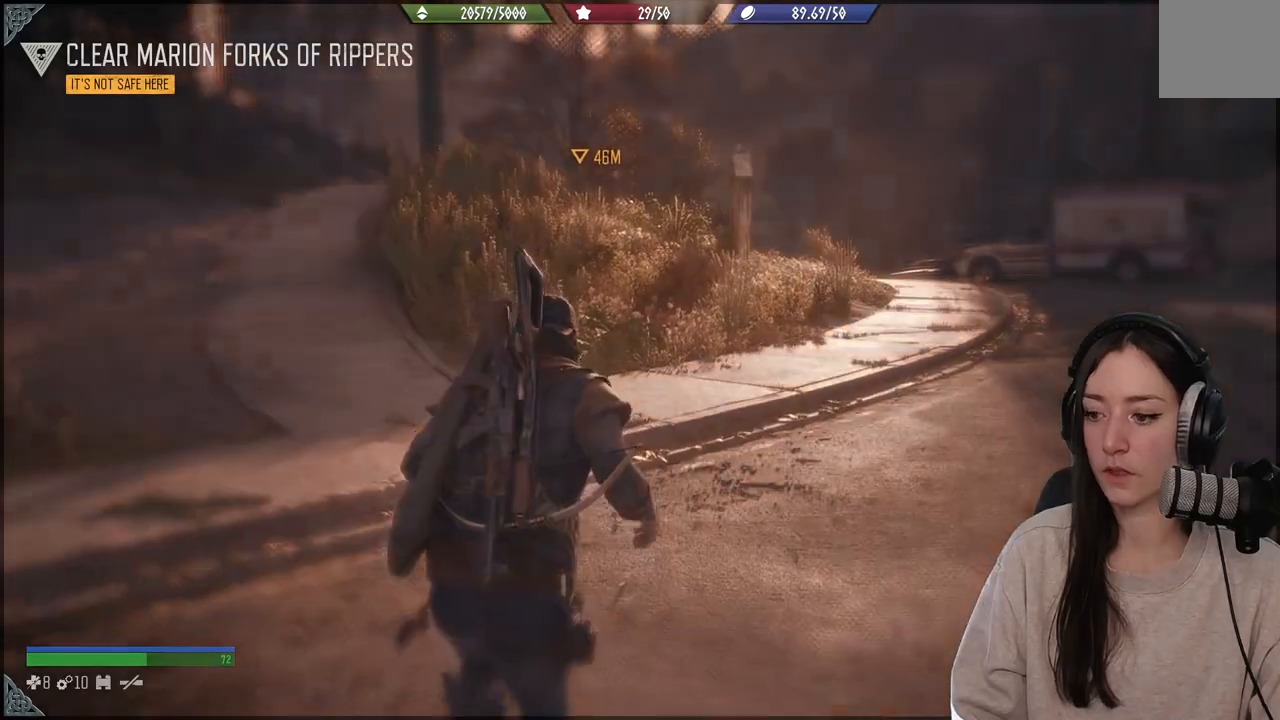
{"buttons": [], "left_stick": "up", "right_stick": "down-left", "events": [[67, "right_stick", "down"], [267, "right_stick", "down-left"]]}
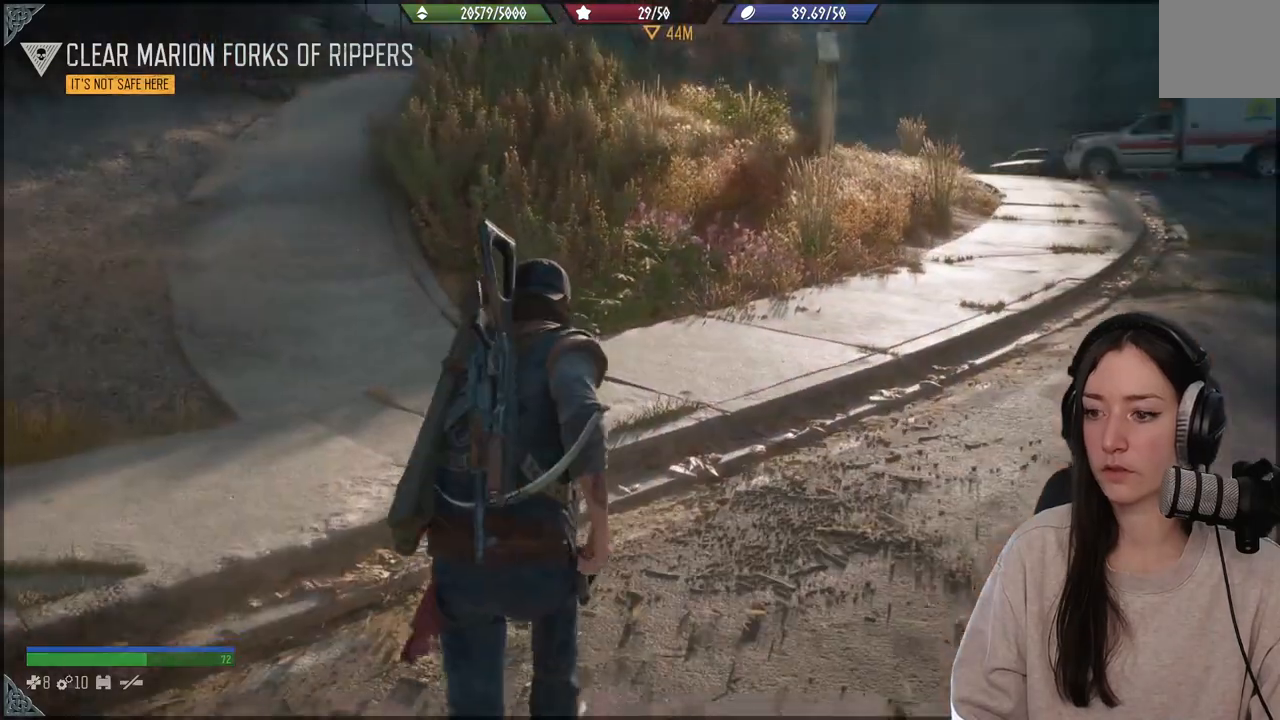
{"buttons": [], "left_stick": "up", "right_stick": "up-left", "events": [[250, "right_stick", "up-left"]]}
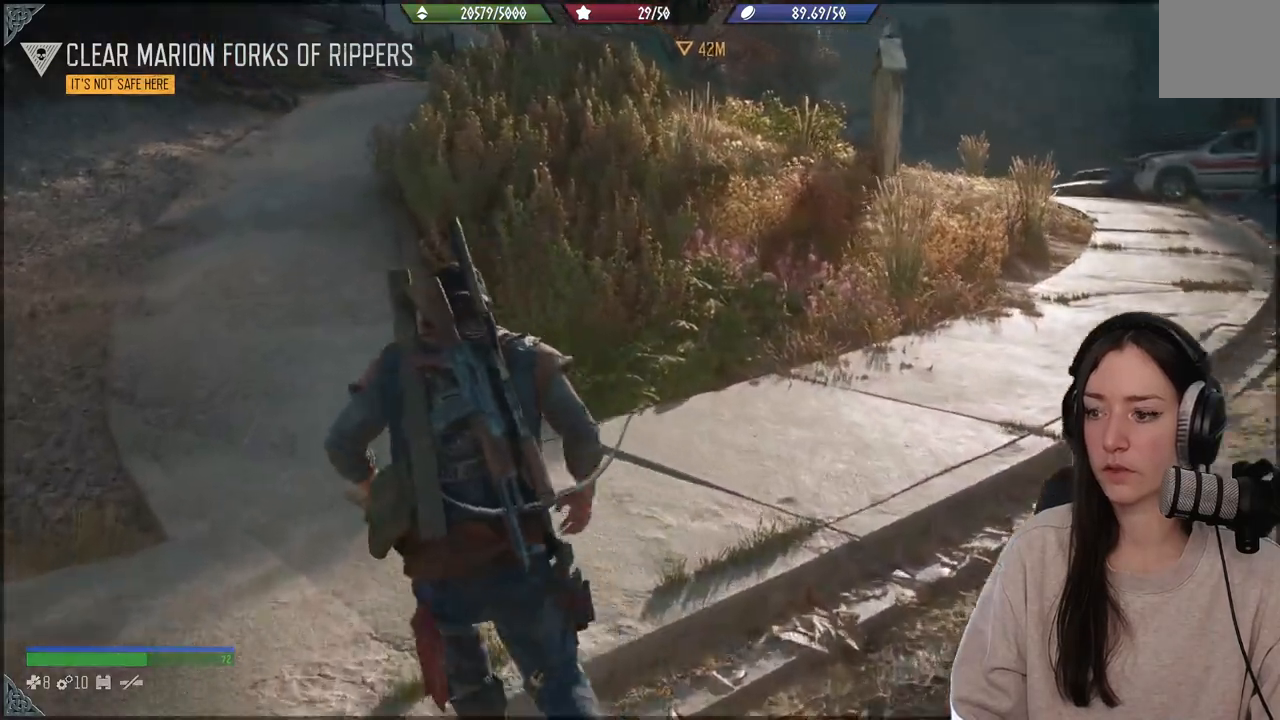
{"buttons": [], "left_stick": "up", "right_stick": "up-left", "events": []}
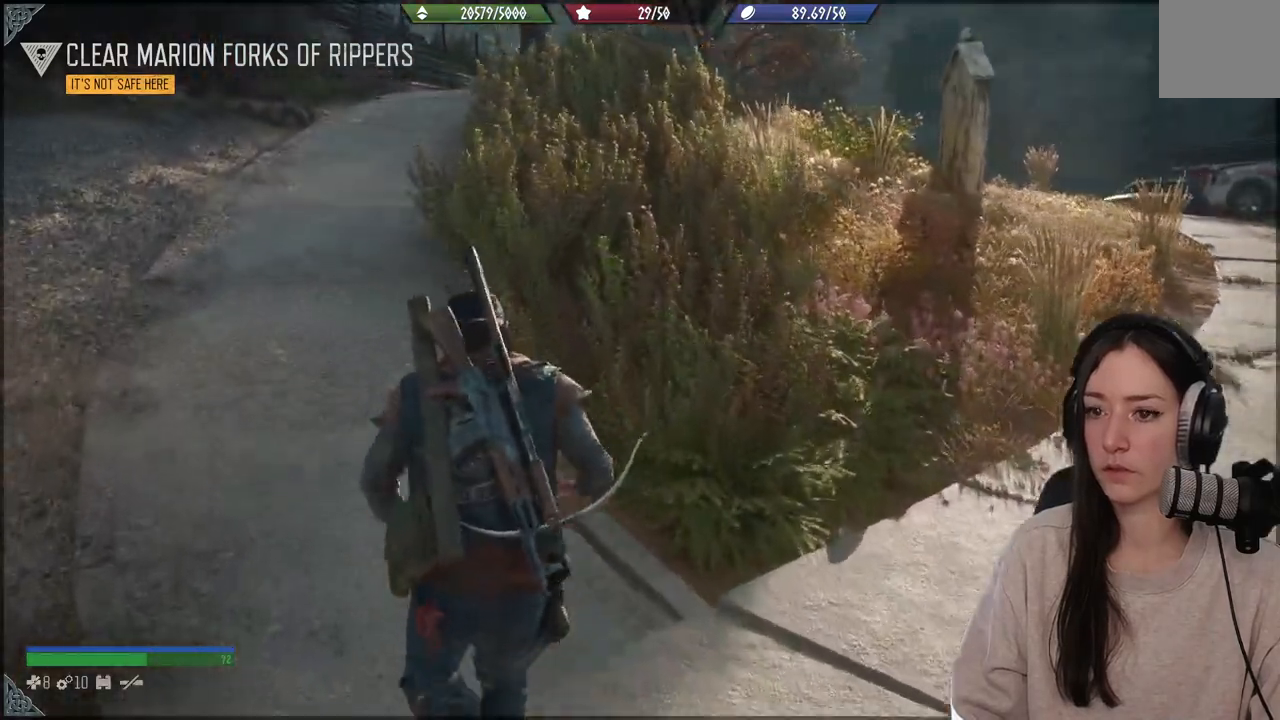
{"buttons": [], "left_stick": "up", "right_stick": "center", "events": [[267, "right_stick", "center"]]}
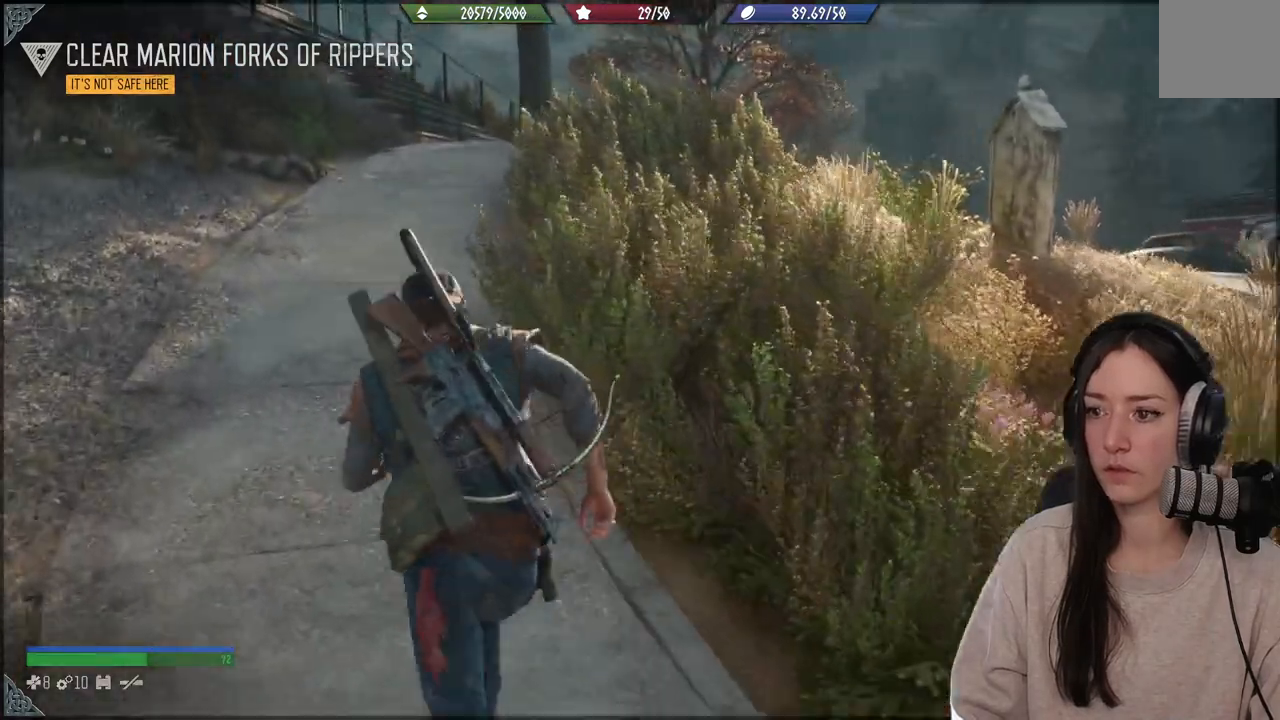
{"buttons": [], "left_stick": "up", "right_stick": "center", "events": []}
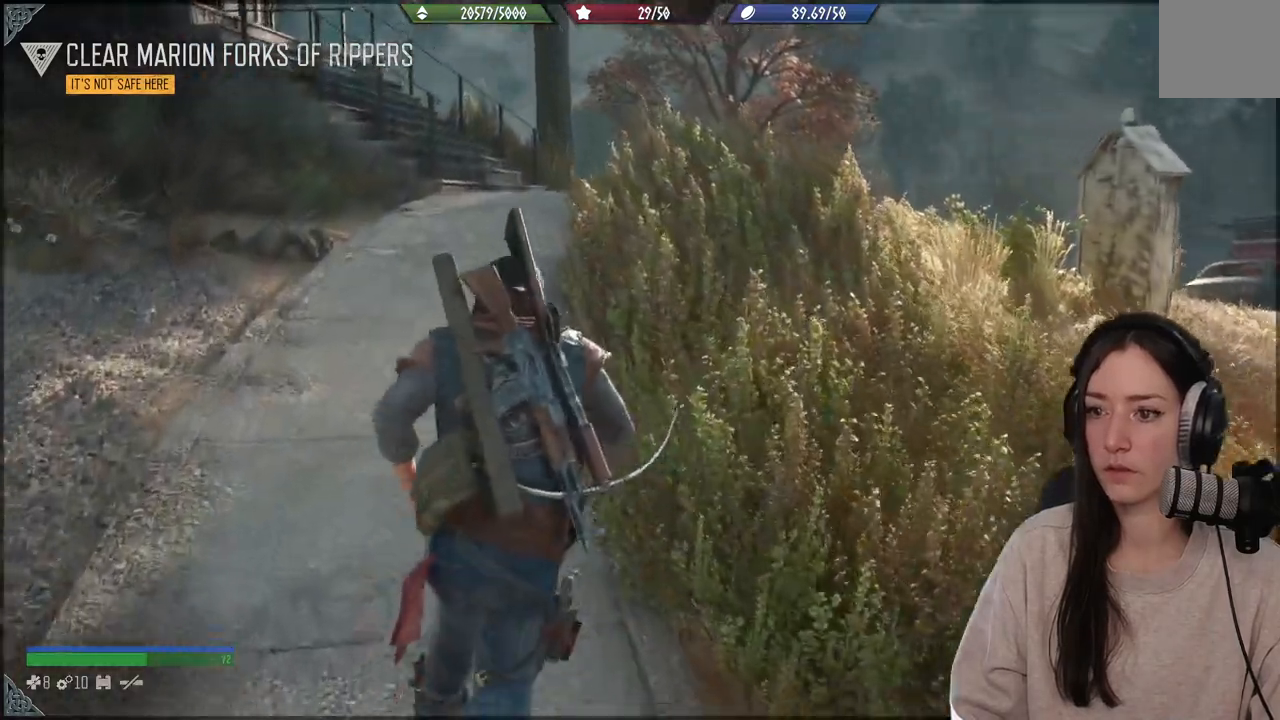
{"buttons": [], "left_stick": "up", "right_stick": "down", "events": [[250, "right_stick", "down-left"], [367, "right_stick", "down"]]}
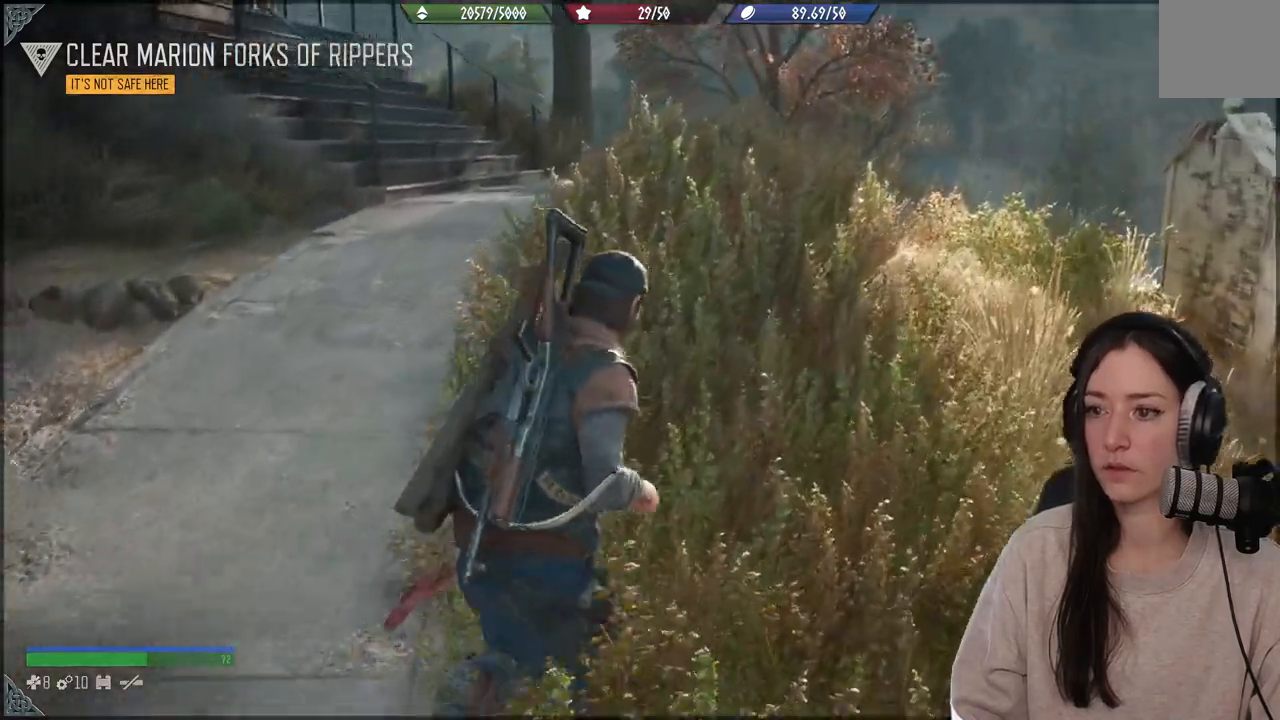
{"buttons": [], "left_stick": "up", "right_stick": "center", "events": [[83, "X", "down"], [83, "right_stick", "center"], [183, "X", "up"]]}
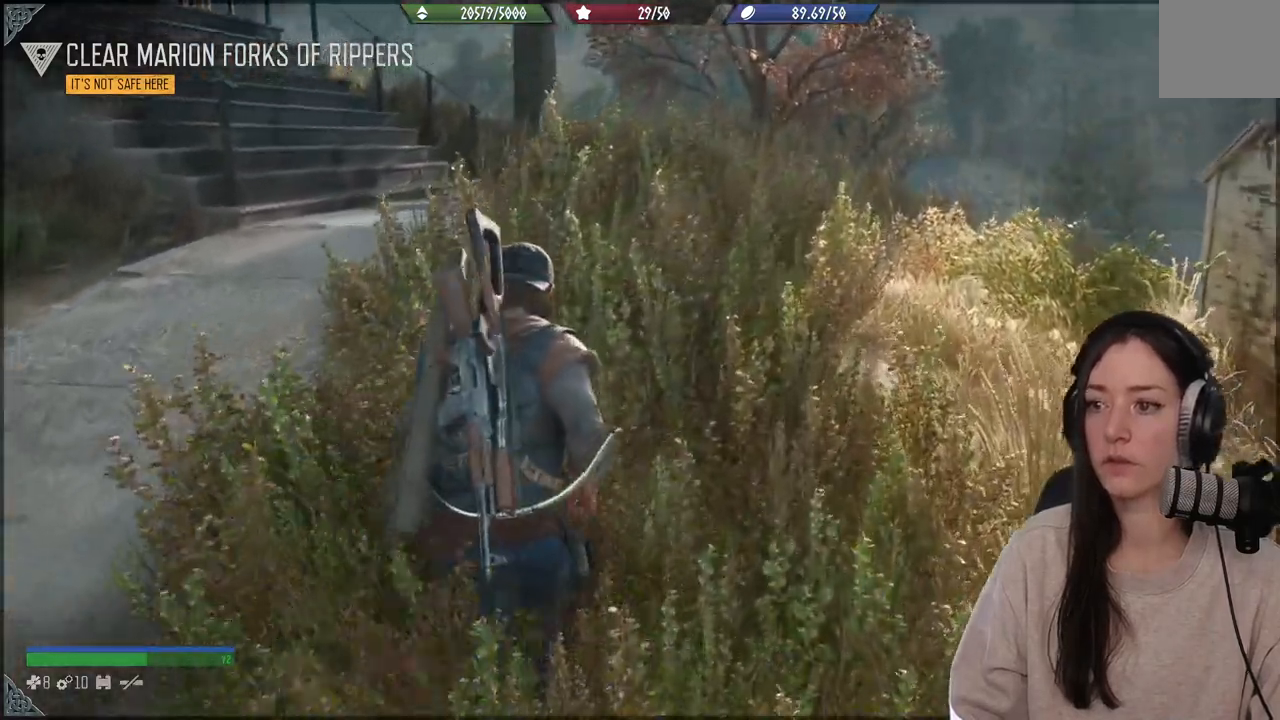
{"buttons": [], "left_stick": "up", "right_stick": "center", "events": []}
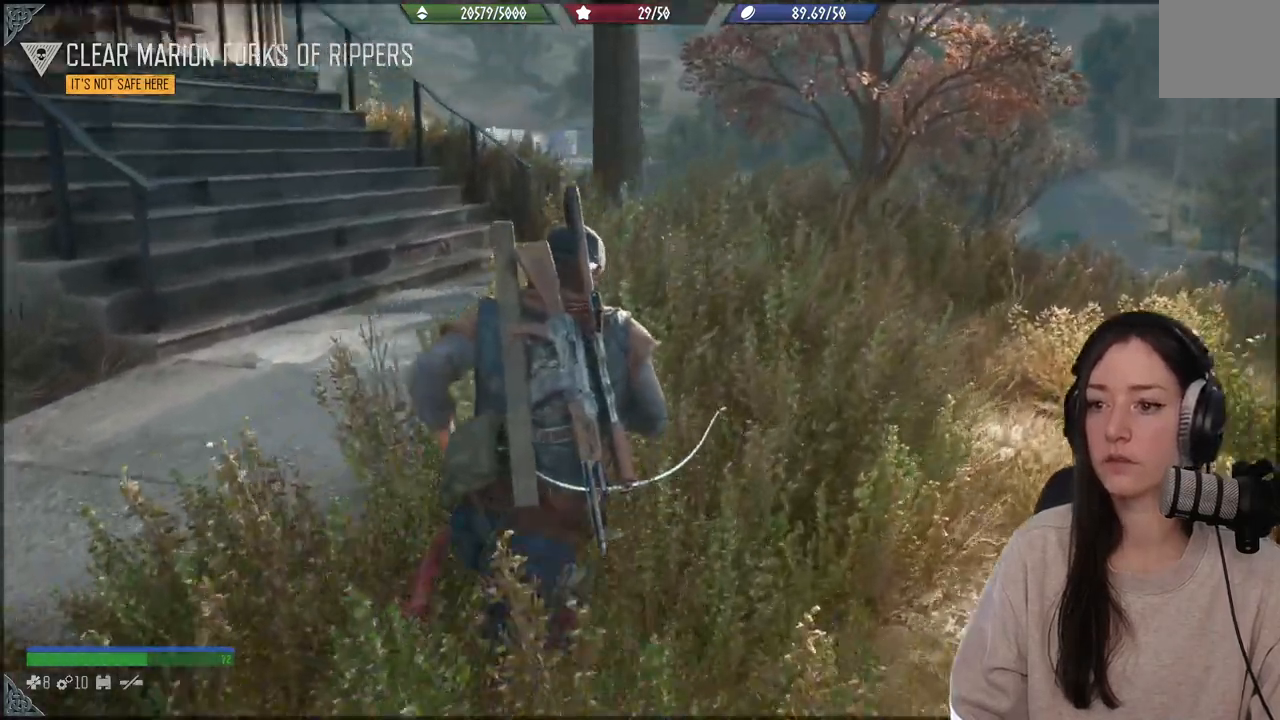
{"buttons": [], "left_stick": "up-right", "right_stick": "up-left", "events": [[233, "right_stick", "up-left"], [417, "left_stick", "up-right"]]}
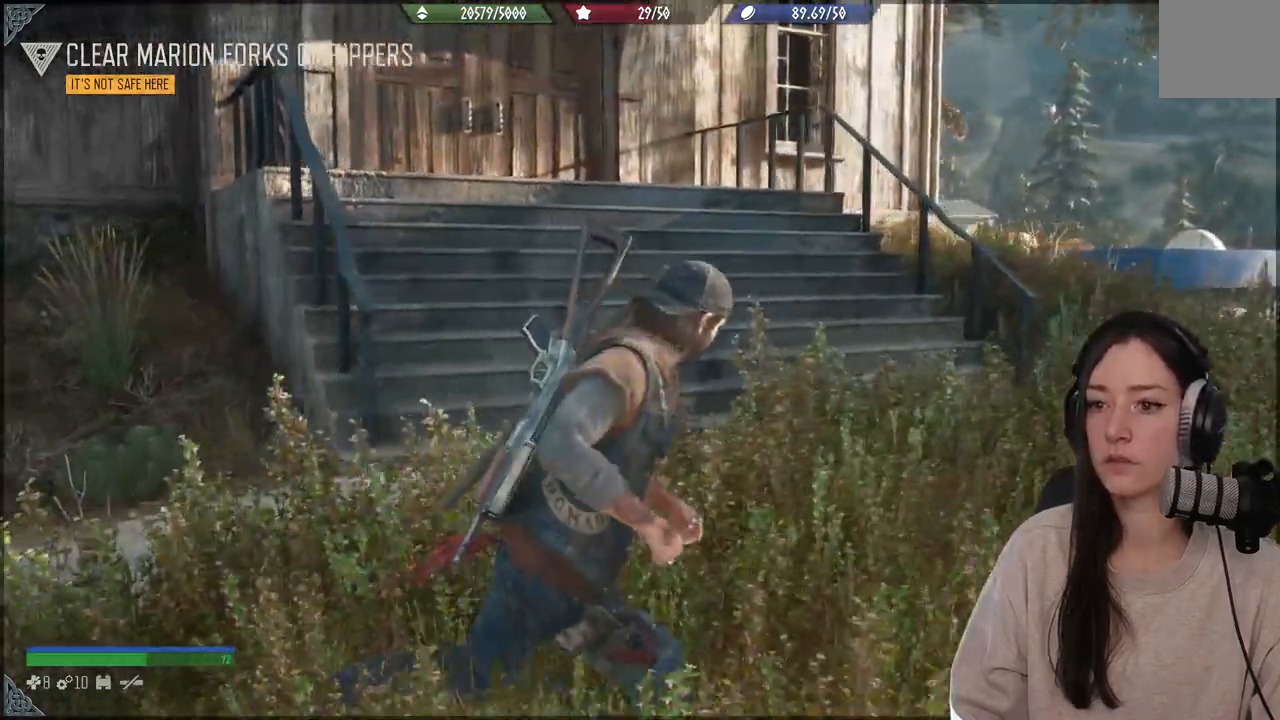
{"buttons": [], "left_stick": "up-right", "right_stick": "right", "events": [[33, "right_stick", "center"], [333, "right_stick", "right"]]}
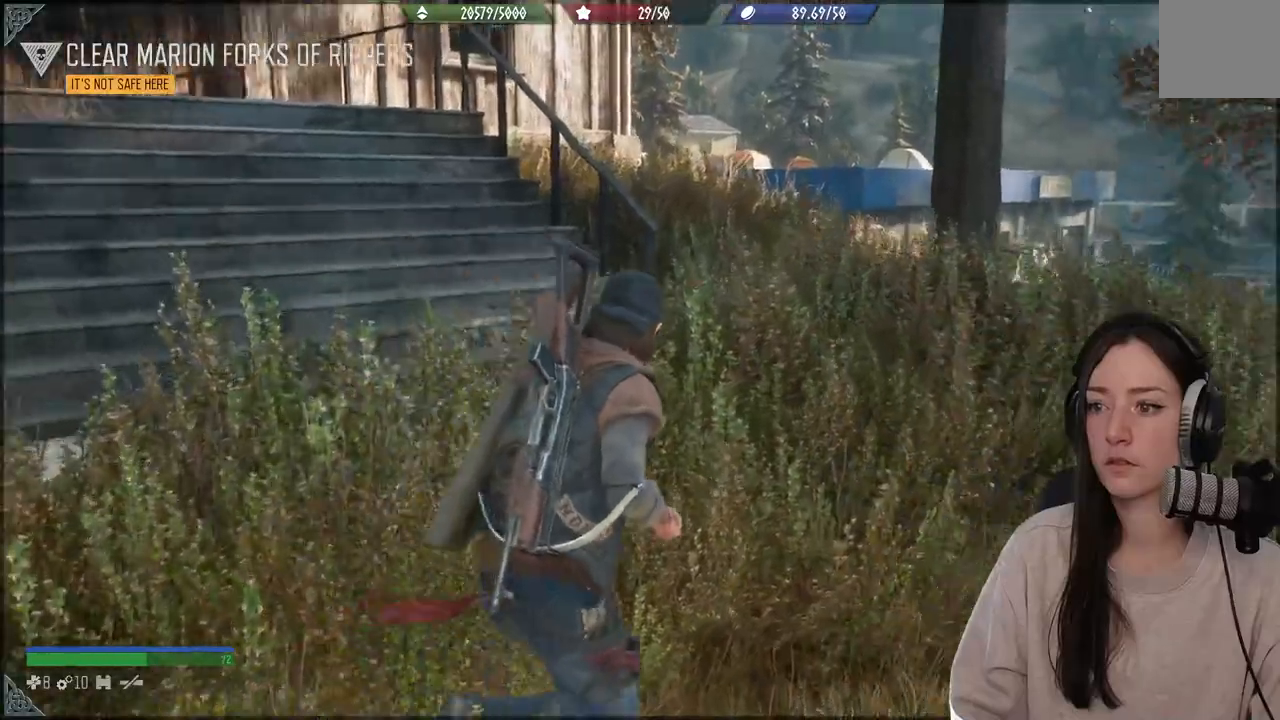
{"buttons": [], "left_stick": "up", "right_stick": "right", "events": [[300, "left_stick", "up"]]}